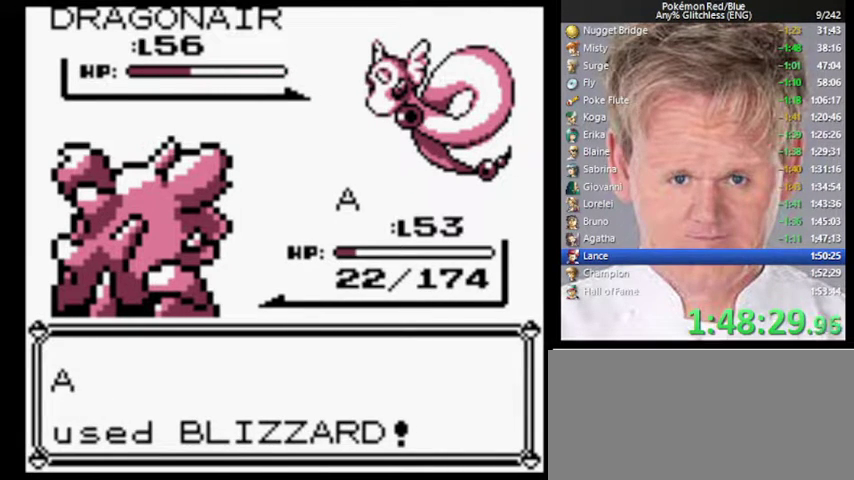
Gameplay with a controller (Nintendo layout); each line is a JSON object with the inputs held at the frame after it. "events" lists button and stick changes between this image and that frame as [ms after this image, input, new state], when the widget could be followed in between. Not read: DPAD_LEFT L3 R3.
{"buttons": [], "events": []}
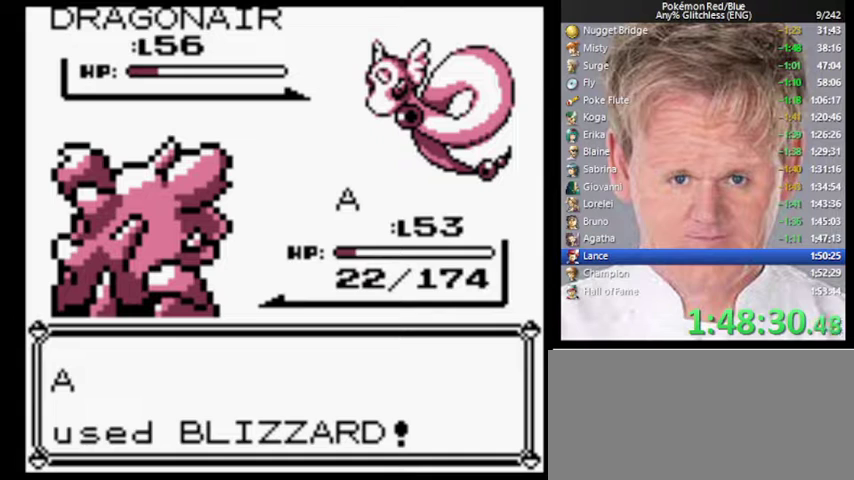
{"buttons": [], "events": []}
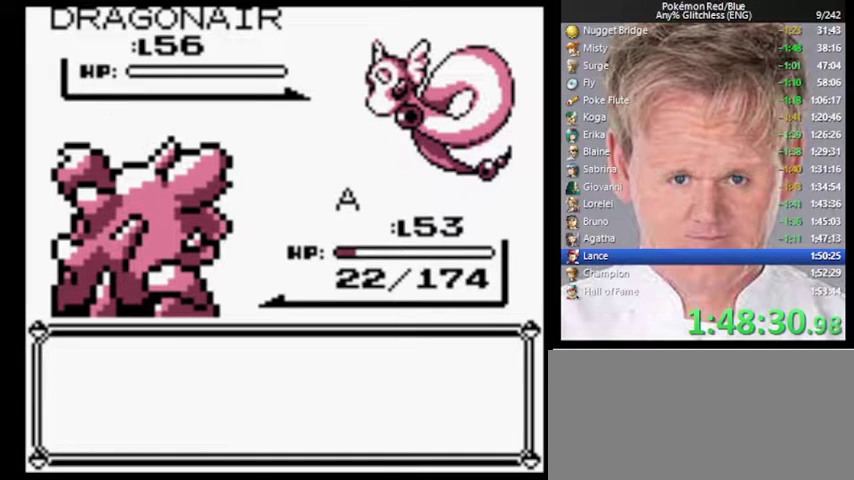
{"buttons": ["A", "B"], "events": [[400, "B", "down"], [467, "A", "down"]]}
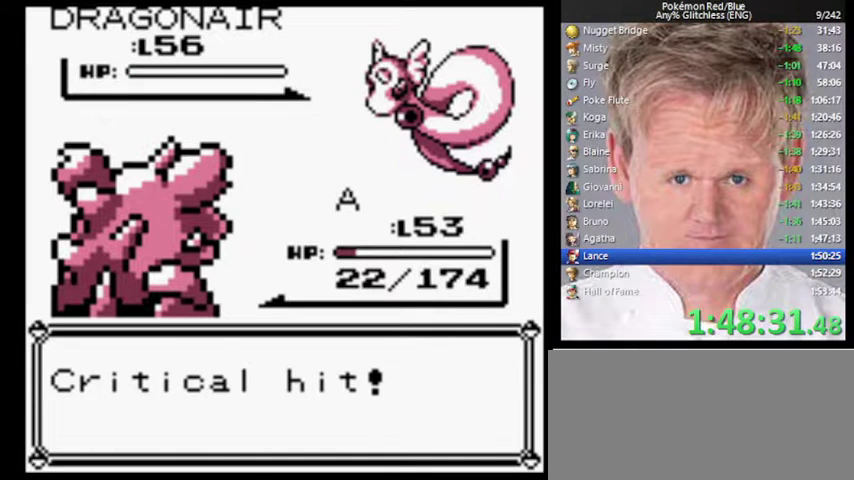
{"buttons": [], "events": [[33, "B", "up"], [100, "A", "up"]]}
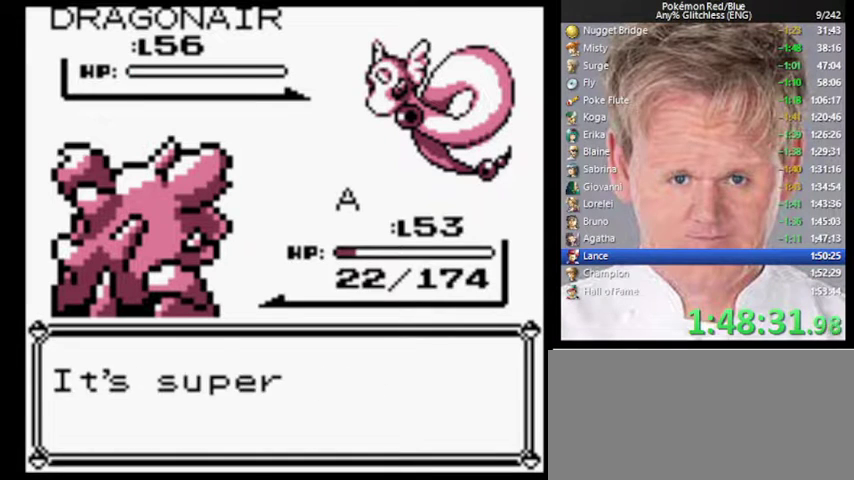
{"buttons": [], "events": [[200, "B", "down"], [267, "A", "down"], [333, "B", "up"], [367, "A", "up"]]}
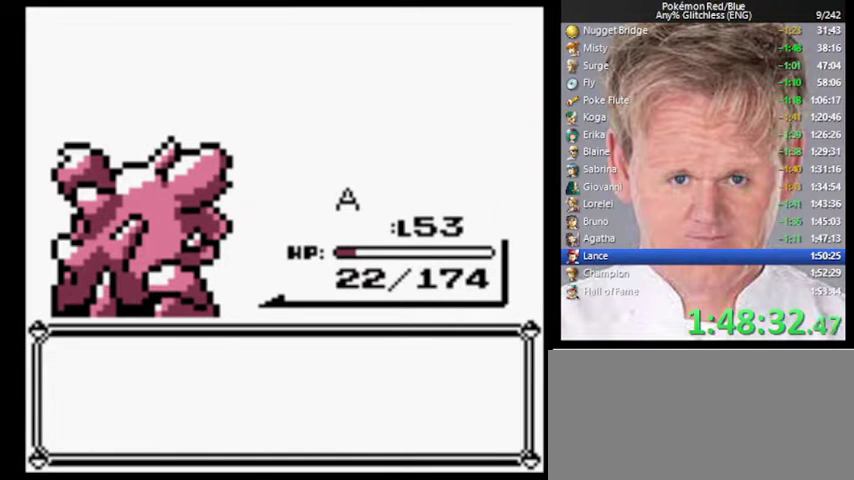
{"buttons": ["B"], "events": [[433, "B", "down"]]}
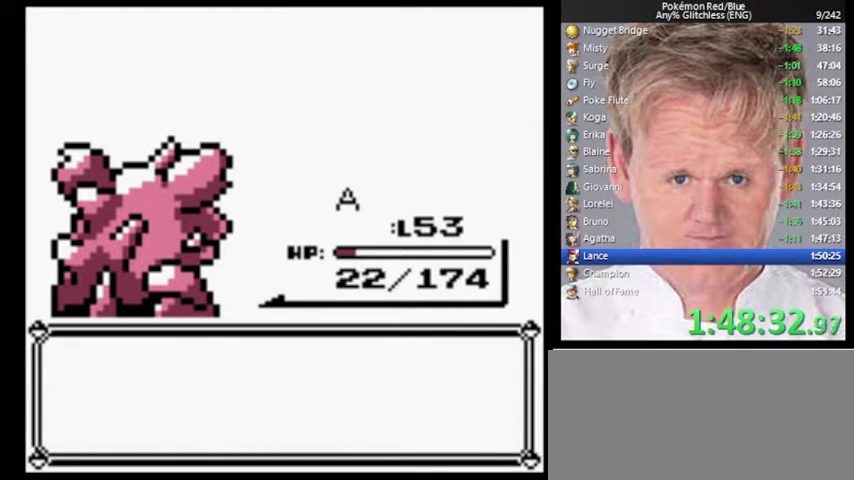
{"buttons": [], "events": [[33, "A", "down"], [67, "B", "up"], [133, "A", "up"]]}
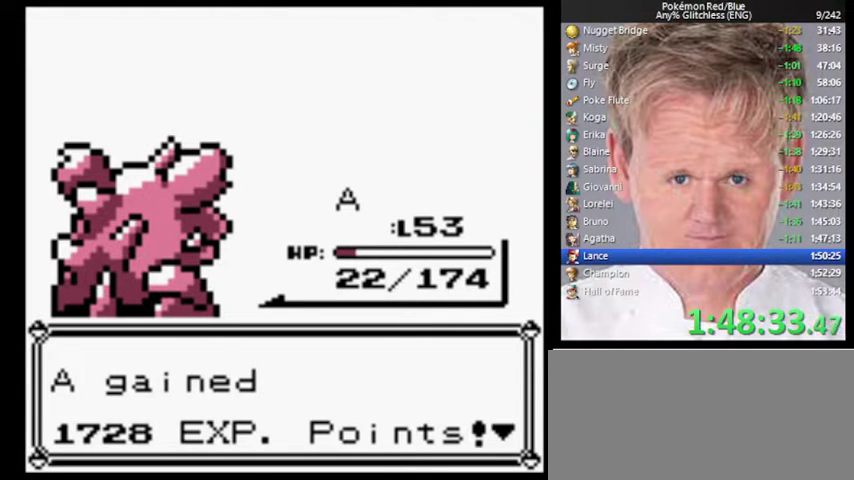
{"buttons": [], "events": [[67, "B", "down"], [200, "B", "up"]]}
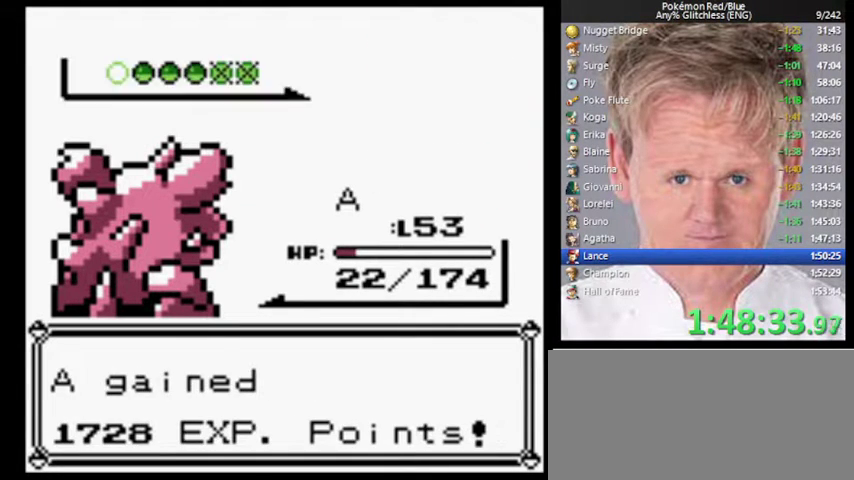
{"buttons": [], "events": []}
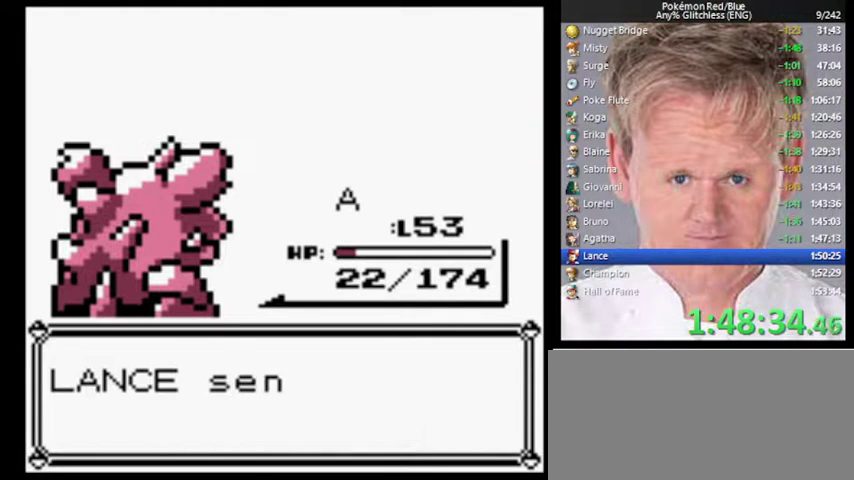
{"buttons": ["A"], "events": [[333, "A", "down"]]}
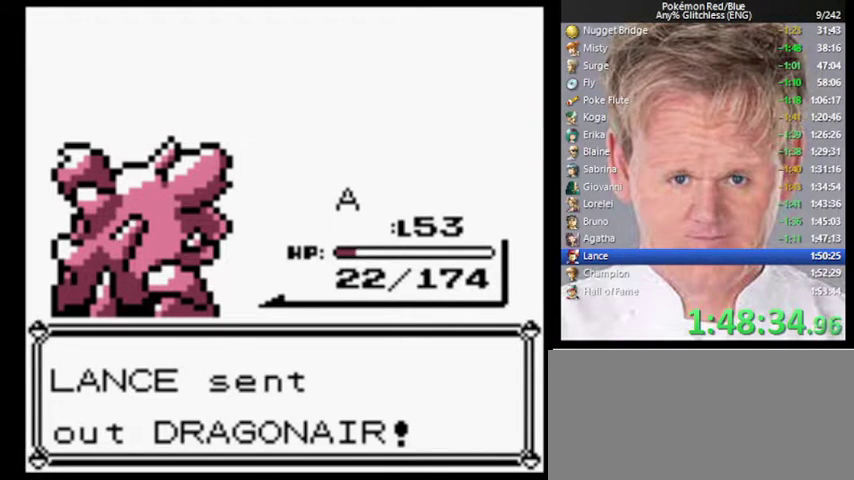
{"buttons": ["A"], "events": []}
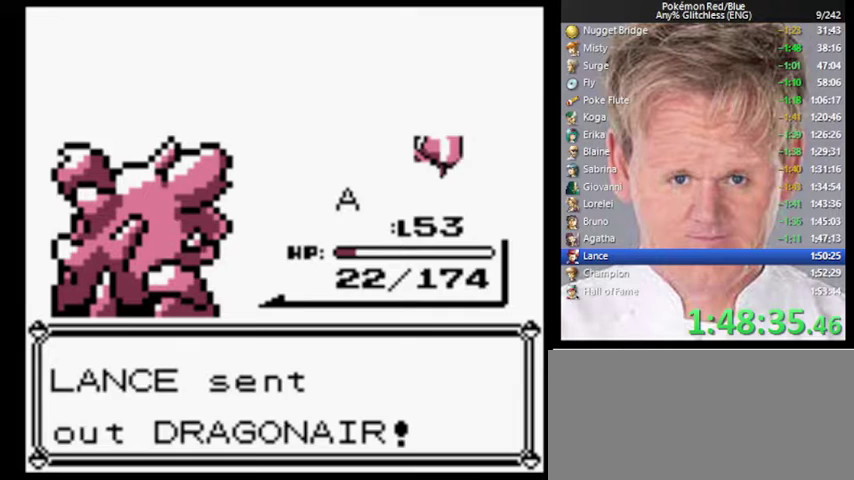
{"buttons": [], "events": [[367, "A", "up"]]}
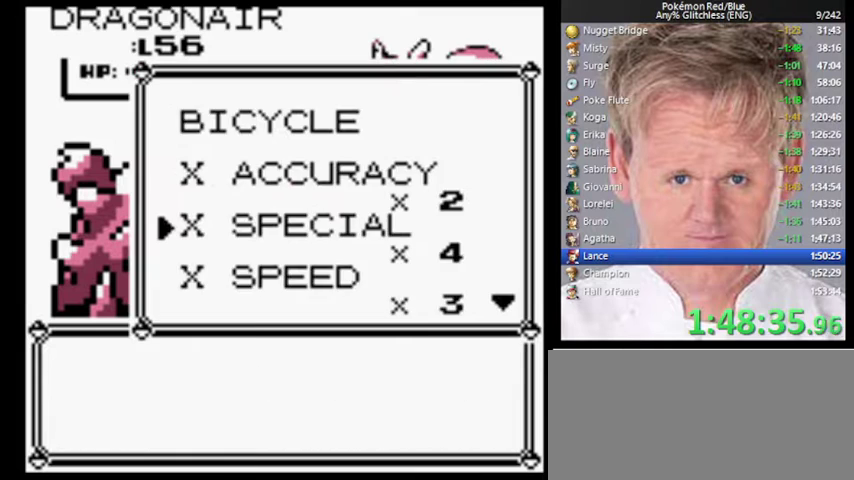
{"buttons": [], "events": []}
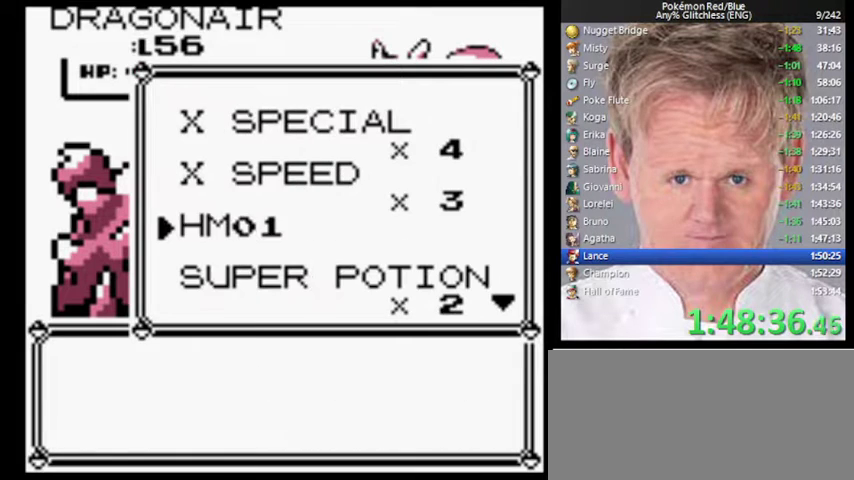
{"buttons": [], "events": [[233, "A", "down"], [333, "A", "up"]]}
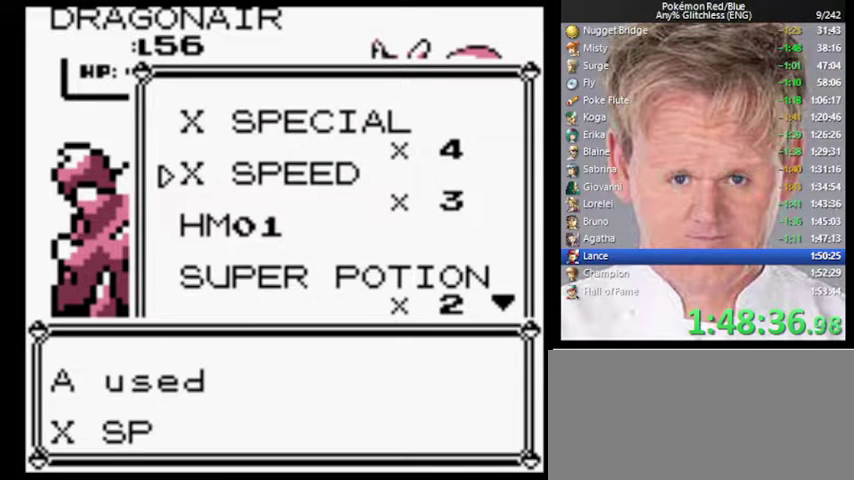
{"buttons": [], "events": [[100, "B", "down"], [200, "B", "up"], [300, "B", "down"], [367, "B", "up"]]}
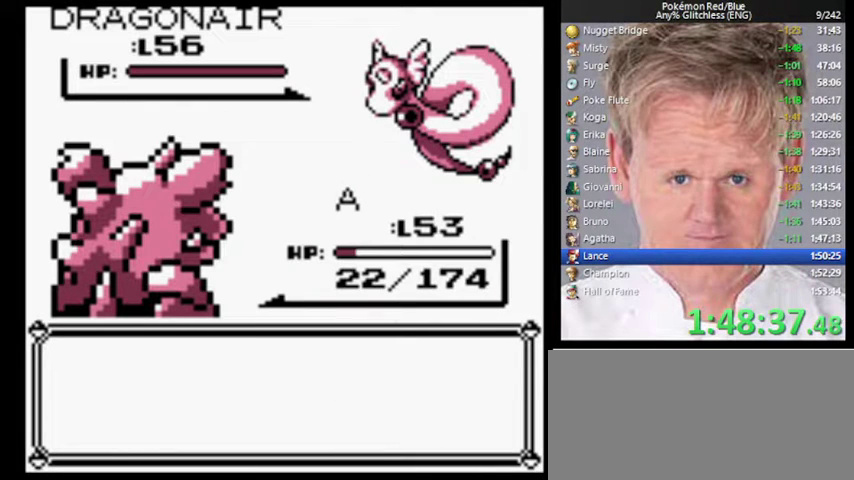
{"buttons": [], "events": []}
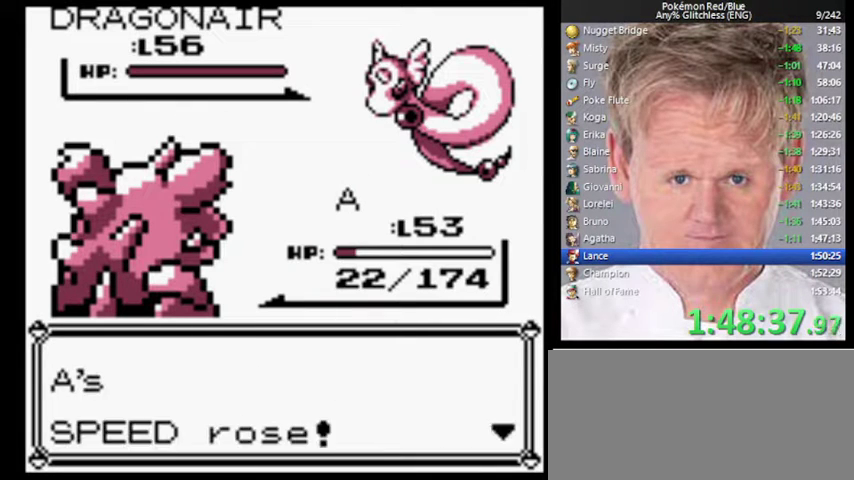
{"buttons": [], "events": [[100, "B", "down"], [200, "B", "up"]]}
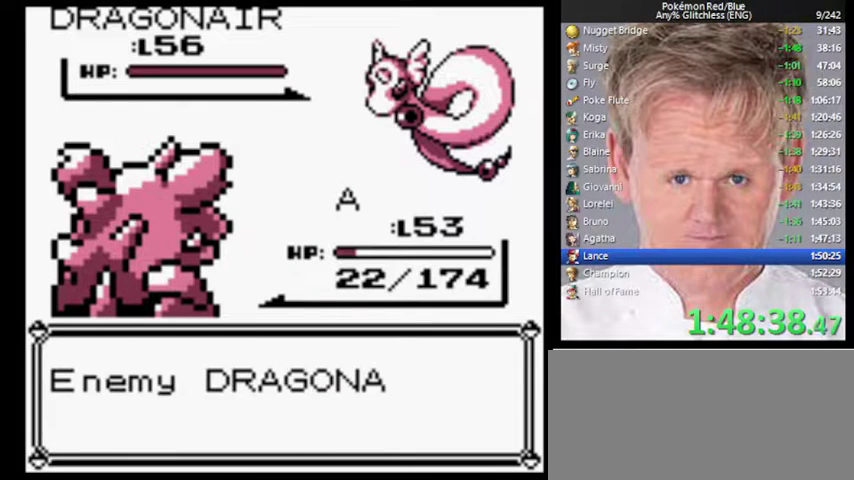
{"buttons": ["B"], "events": [[267, "B", "down"], [367, "B", "up"], [433, "B", "down"]]}
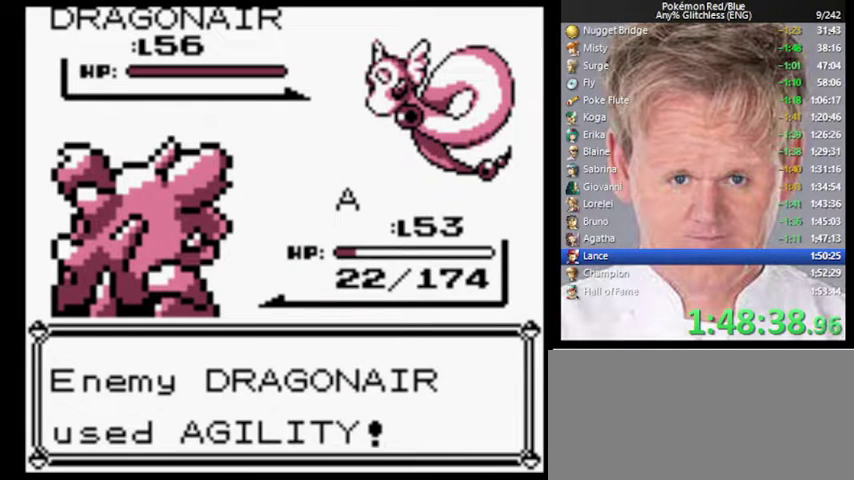
{"buttons": ["B"], "events": []}
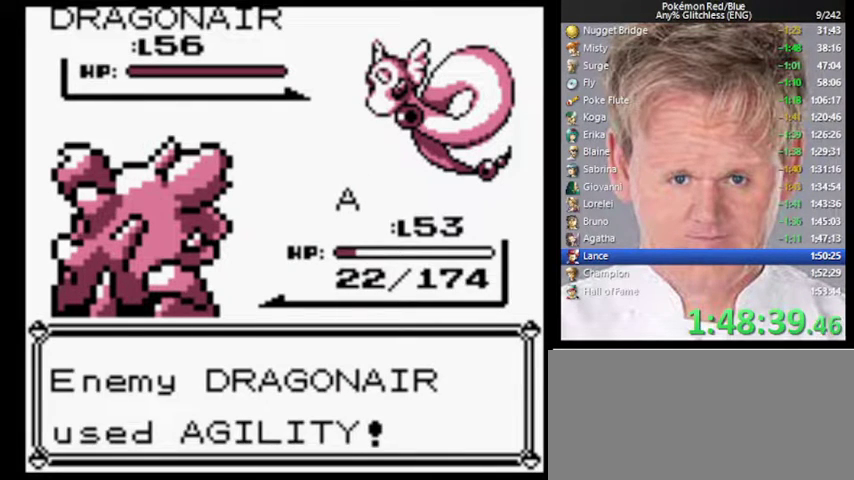
{"buttons": ["B"], "events": []}
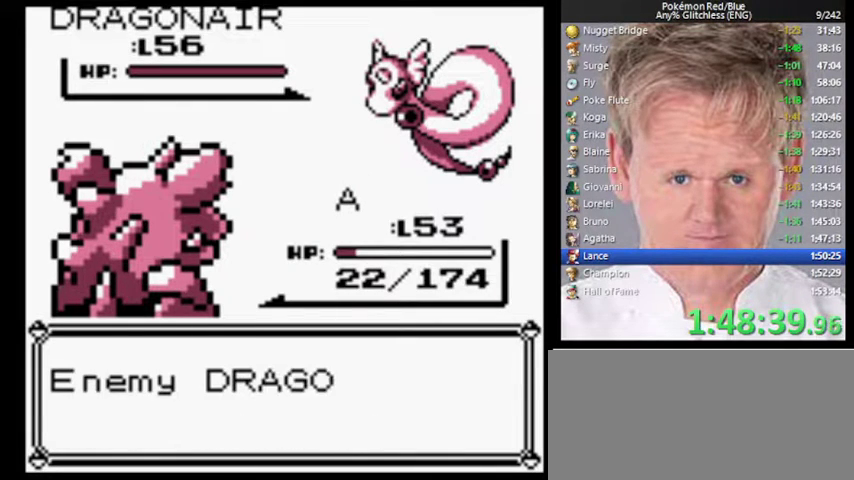
{"buttons": ["B"], "events": []}
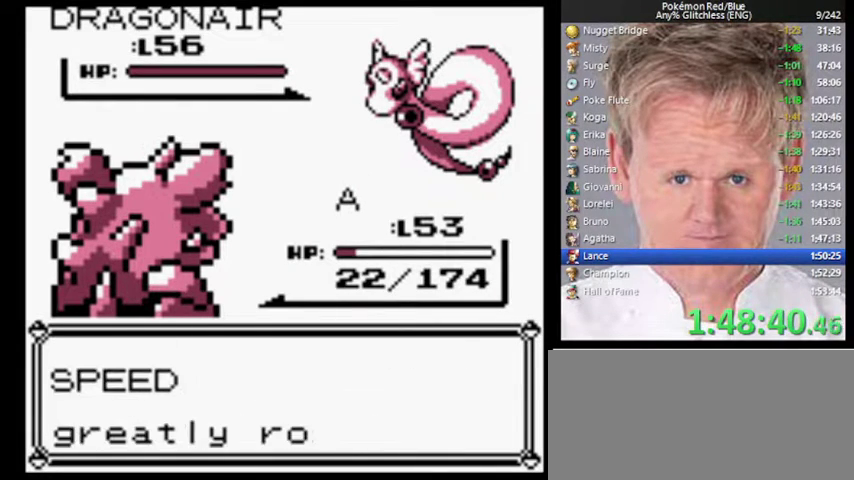
{"buttons": [], "events": [[167, "A", "down"], [200, "B", "up"], [333, "A", "up"]]}